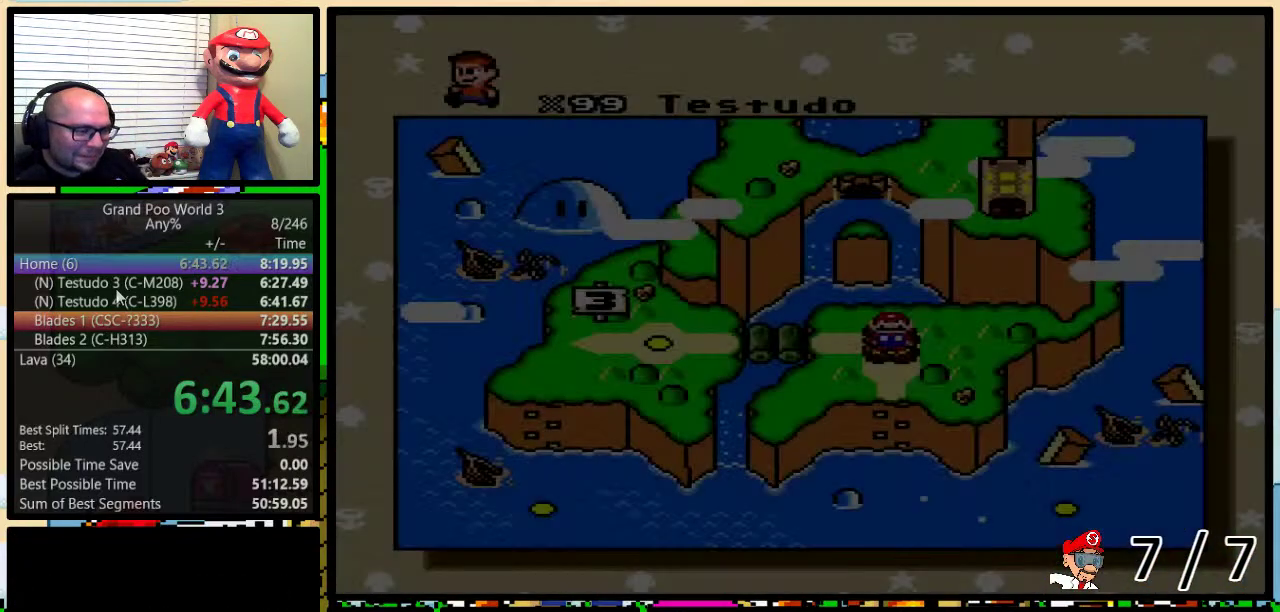
Gameplay with a controller (Nintendo layout); each line is a JSON object with the inputs held at the frame after it. "events" lists button and stick changes between this image and that frame as [ms after this image, input, new state], when the widget could be followed in between. Not read: L1 L3 R1 R3.
{"buttons": ["DPAD_RIGHT"], "events": [[151, "DPAD_RIGHT", "down"], [251, "DPAD_RIGHT", "up"], [317, "DPAD_RIGHT", "down"], [401, "DPAD_RIGHT", "up"], [468, "DPAD_RIGHT", "down"]]}
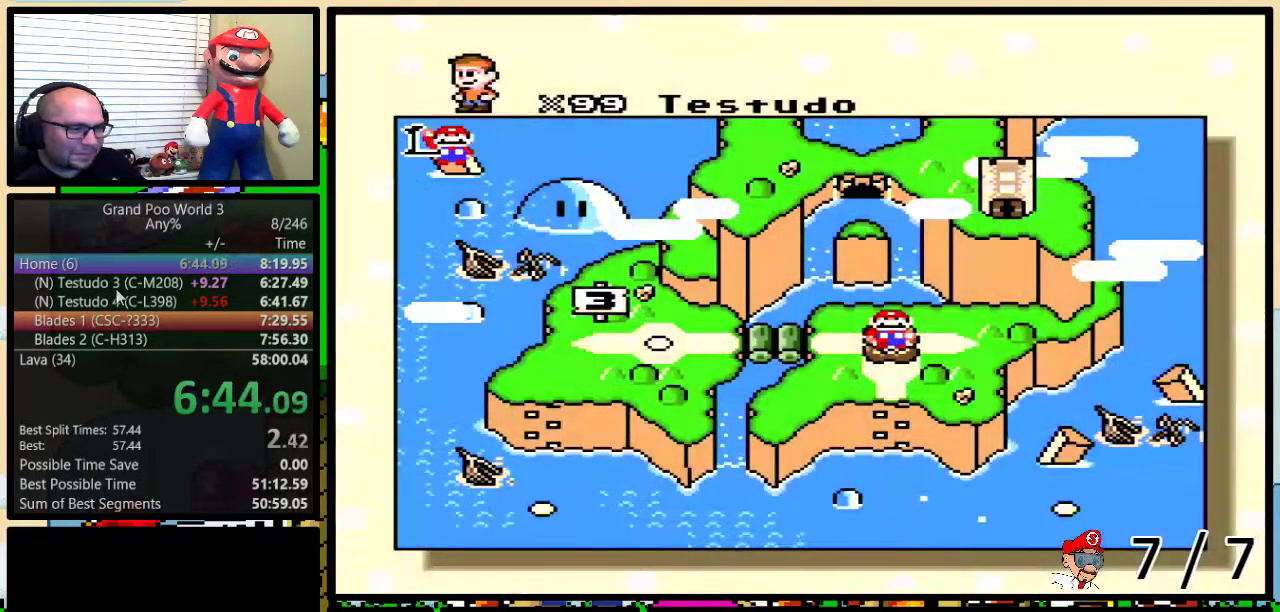
{"buttons": [], "events": [[50, "DPAD_RIGHT", "up"], [117, "DPAD_RIGHT", "down"], [184, "DPAD_RIGHT", "up"], [250, "DPAD_RIGHT", "down"], [334, "DPAD_RIGHT", "up"], [401, "DPAD_RIGHT", "down"], [501, "DPAD_RIGHT", "up"]]}
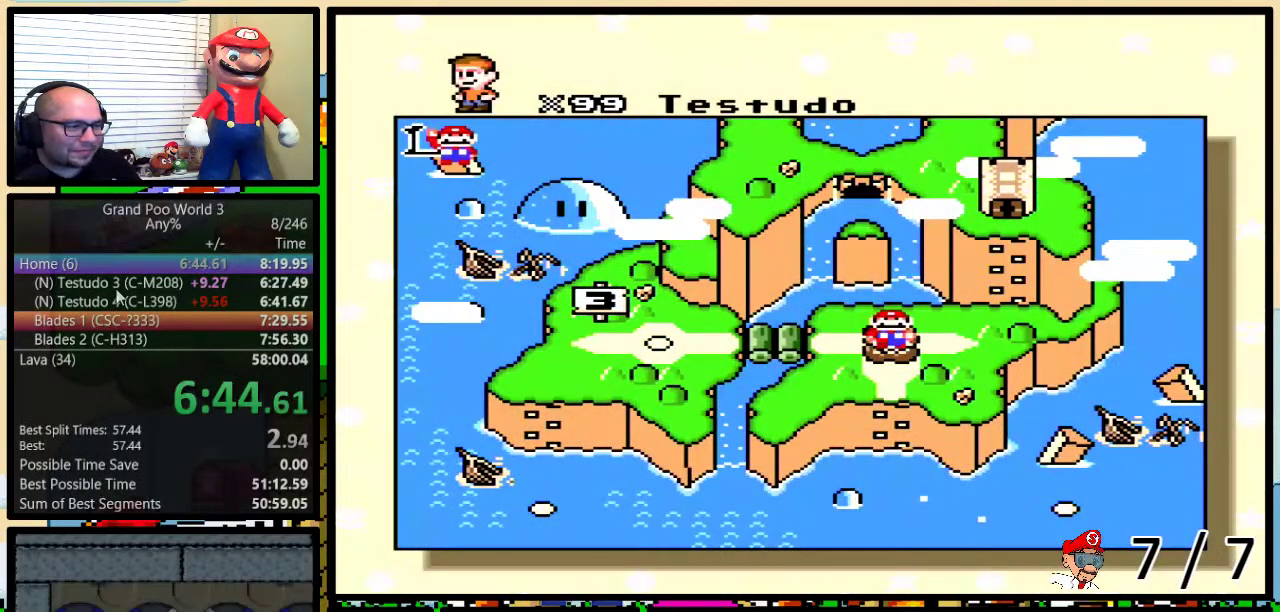
{"buttons": ["DPAD_RIGHT"], "events": [[33, "DPAD_RIGHT", "down"], [150, "DPAD_RIGHT", "up"], [183, "DPAD_RIGHT", "down"], [283, "DPAD_RIGHT", "up"], [333, "DPAD_RIGHT", "down"], [433, "DPAD_RIGHT", "up"], [500, "DPAD_RIGHT", "down"]]}
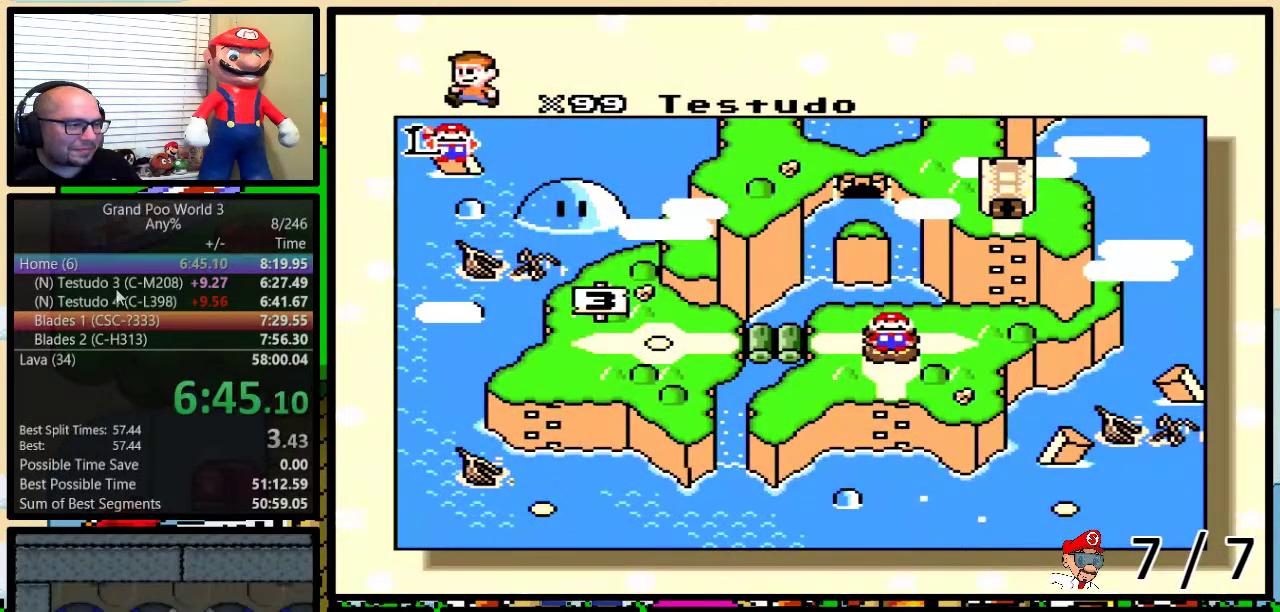
{"buttons": ["DPAD_RIGHT"], "events": [[67, "DPAD_RIGHT", "up"], [134, "DPAD_RIGHT", "down"], [234, "DPAD_RIGHT", "up"], [284, "DPAD_RIGHT", "down"], [384, "DPAD_RIGHT", "up"], [451, "DPAD_RIGHT", "down"]]}
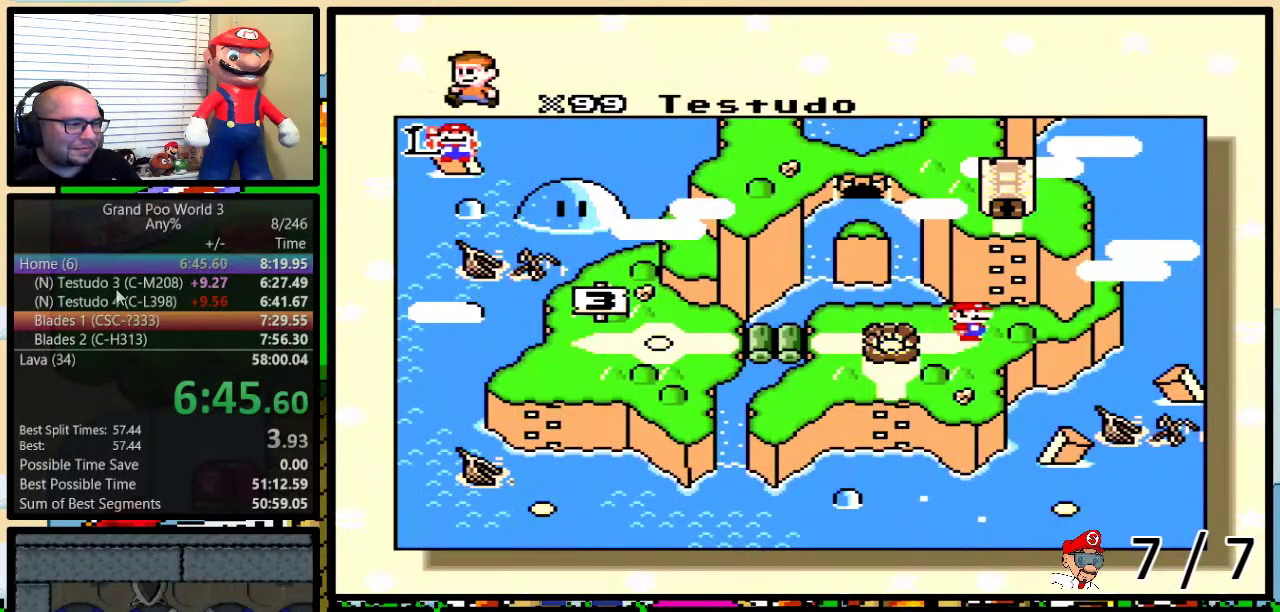
{"buttons": ["A", "B"], "events": [[33, "DPAD_RIGHT", "up"], [300, "Y", "down"], [333, "Y", "up"], [367, "X", "down"], [417, "X", "up"], [417, "Y", "down"], [450, "Y", "up"], [484, "A", "down"], [484, "B", "down"]]}
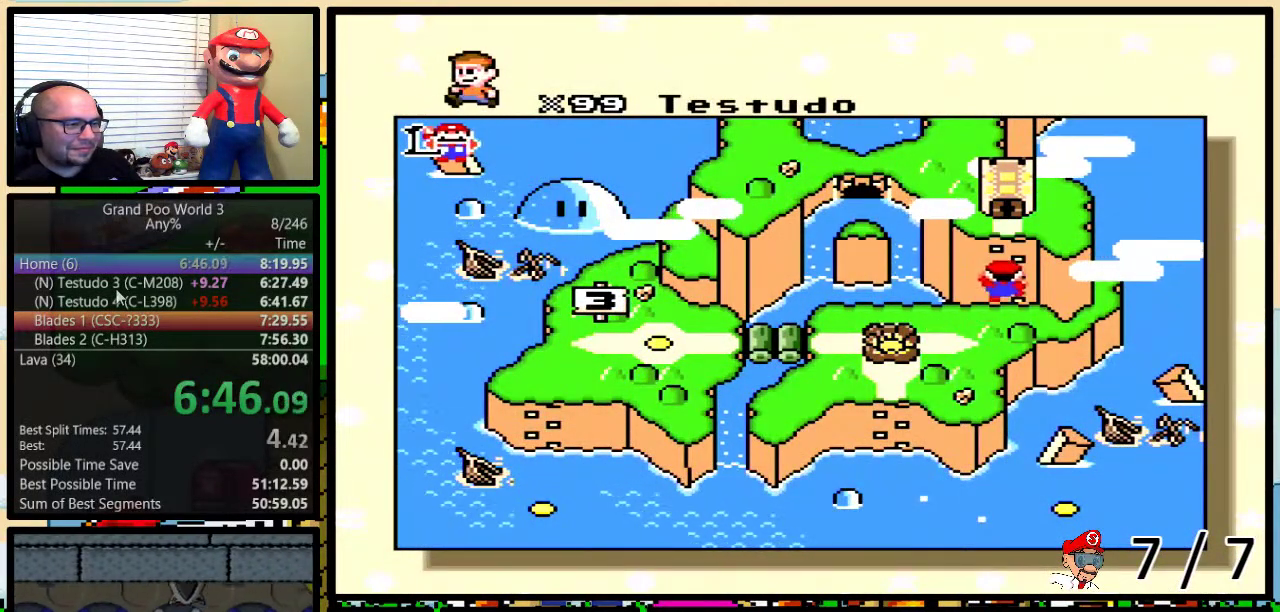
{"buttons": ["A"], "events": [[17, "B", "up"], [17, "Y", "down"], [50, "A", "up"], [50, "X", "down"], [84, "B", "down"], [84, "Y", "up"], [117, "Y", "down"], [134, "A", "down"], [134, "B", "up"], [134, "X", "up"], [167, "B", "down"], [167, "Y", "up"], [200, "A", "up"], [200, "X", "down"], [200, "Y", "down"], [234, "B", "up"], [267, "Y", "up"], [300, "B", "down"], [300, "Y", "down"], [334, "A", "down"], [334, "B", "up"], [334, "X", "up"], [367, "Y", "up"], [384, "A", "up"], [384, "X", "down"], [384, "Y", "down"], [417, "B", "down"], [451, "B", "up"], [451, "Y", "up"], [484, "A", "down"], [484, "X", "up"]]}
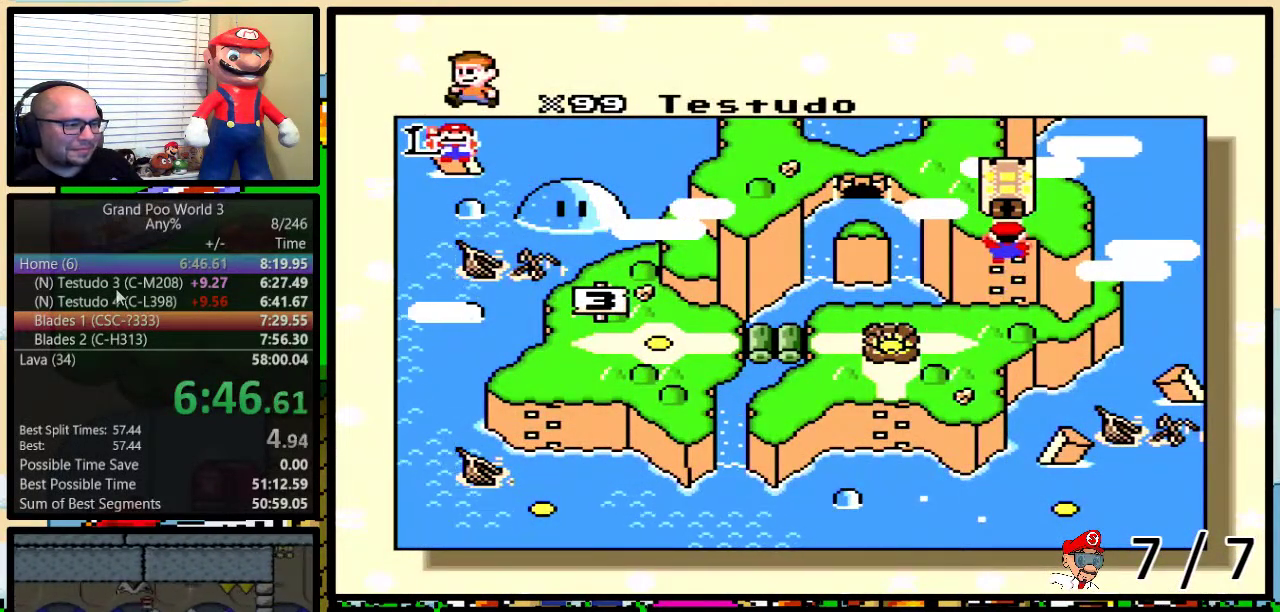
{"buttons": ["X"], "events": [[16, "Y", "down"], [83, "A", "up"], [83, "X", "down"], [83, "Y", "up"], [167, "X", "up"], [200, "A", "down"], [233, "B", "down"], [267, "A", "up"], [267, "X", "down"], [350, "X", "up"], [383, "A", "down"], [383, "B", "up"], [450, "A", "up"], [450, "X", "down"]]}
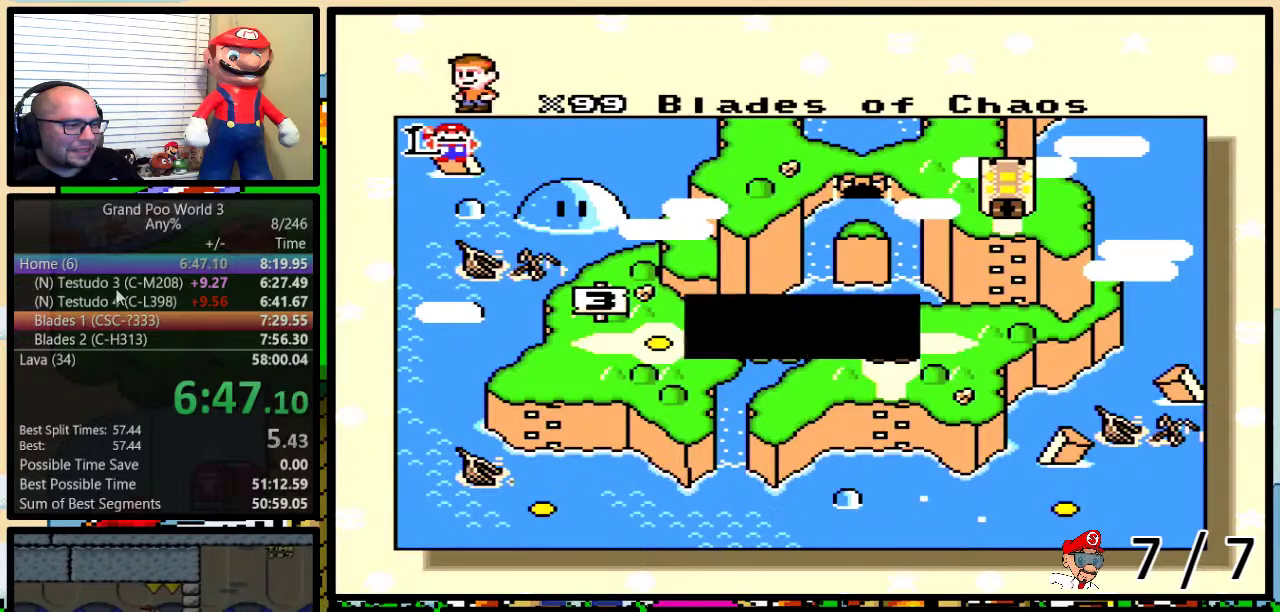
{"buttons": ["B", "X", "Y"], "events": [[34, "X", "up"], [67, "A", "down"], [67, "B", "down"], [67, "Y", "down"], [117, "A", "up"], [117, "B", "up"], [117, "X", "down"], [117, "Y", "up"], [217, "X", "up"], [250, "A", "down"], [300, "A", "up"], [300, "X", "down"], [367, "B", "down"], [367, "Y", "down"], [401, "A", "down"], [401, "X", "up"], [484, "A", "up"], [484, "X", "down"]]}
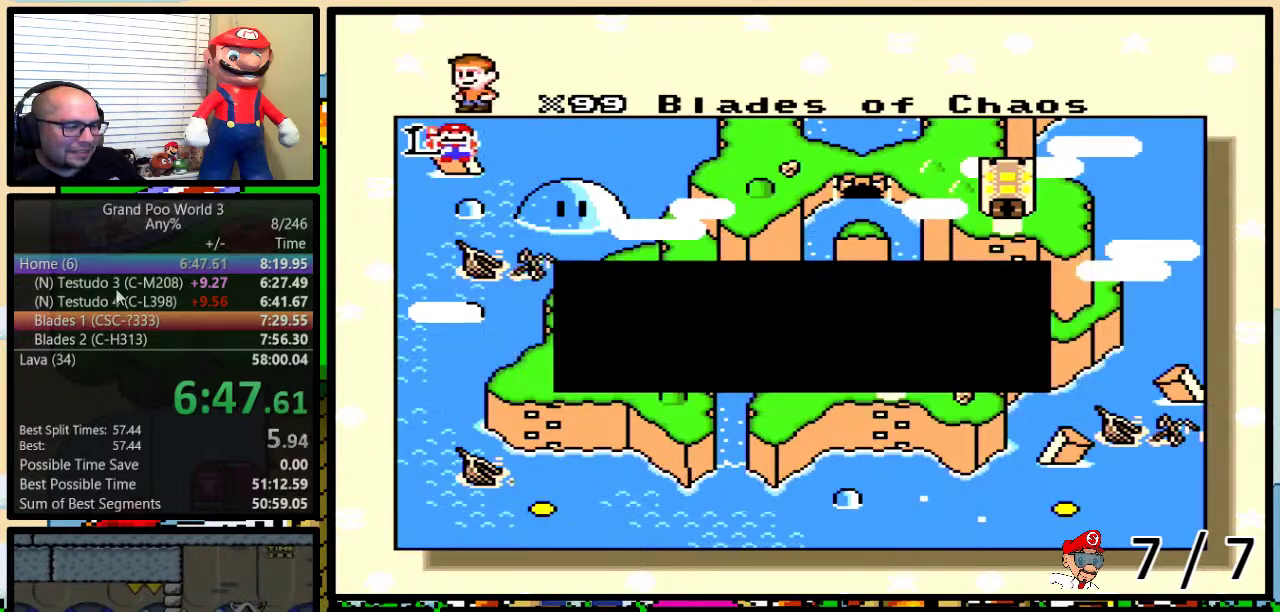
{"buttons": ["A"], "events": [[16, "B", "up"], [16, "Y", "up"], [66, "B", "down"], [100, "A", "down"], [100, "X", "up"], [100, "Y", "down"], [133, "B", "up"], [133, "Y", "up"], [167, "A", "up"], [167, "X", "down"], [200, "B", "down"], [200, "Y", "down"], [233, "B", "up"], [233, "Y", "up"], [250, "X", "up"], [300, "A", "down"], [300, "B", "down"], [300, "Y", "down"], [367, "A", "up"], [367, "B", "up"], [367, "X", "down"], [367, "Y", "up"], [400, "B", "down"], [417, "X", "up"], [417, "Y", "down"], [450, "B", "up"], [450, "Y", "up"], [484, "A", "down"]]}
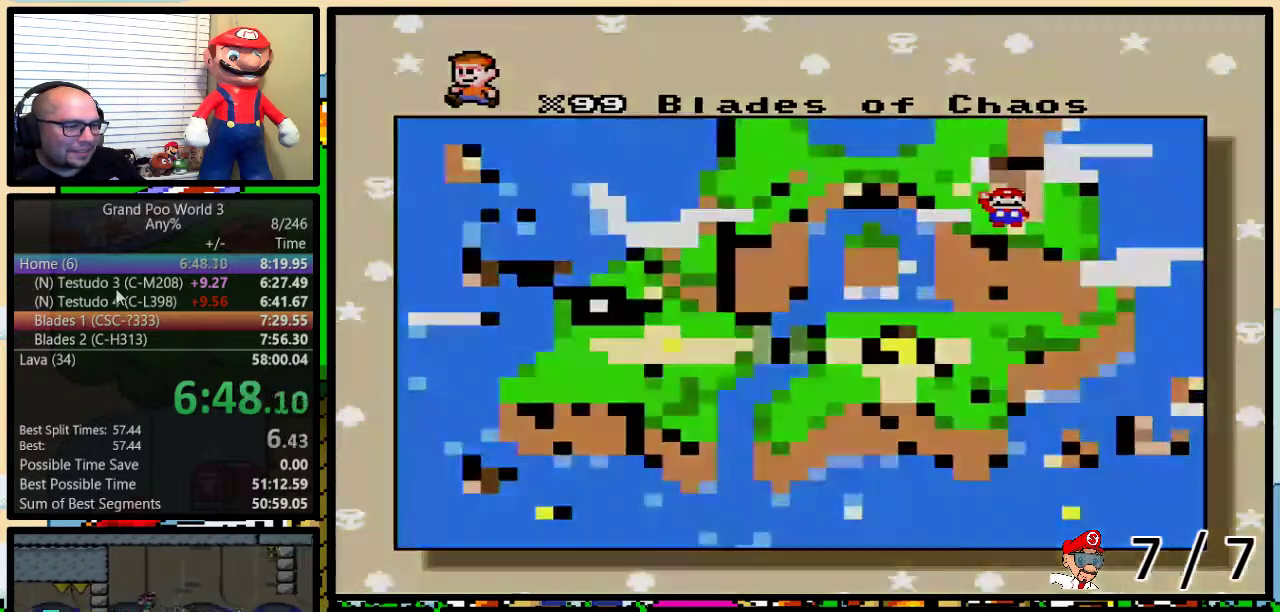
{"buttons": ["A"], "events": [[17, "A", "up"], [17, "B", "down"], [17, "Y", "down"], [34, "B", "up"], [34, "X", "down"], [100, "B", "down"], [134, "B", "up"], [134, "X", "up"], [134, "Y", "up"], [167, "A", "down"], [217, "A", "up"], [217, "B", "down"], [217, "Y", "down"], [250, "B", "up"], [250, "X", "down"], [250, "Y", "up"], [300, "B", "down"], [300, "Y", "down"], [401, "X", "up"], [501, "A", "down"], [501, "B", "up"], [501, "Y", "up"]]}
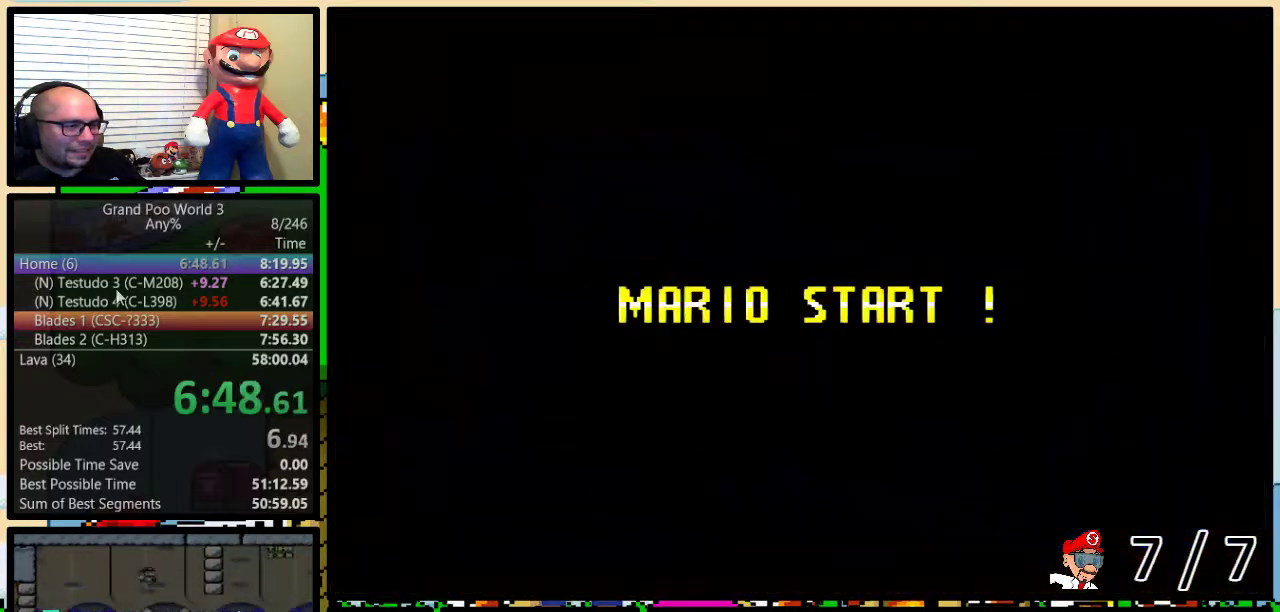
{"buttons": [], "events": [[16, "A", "up"]]}
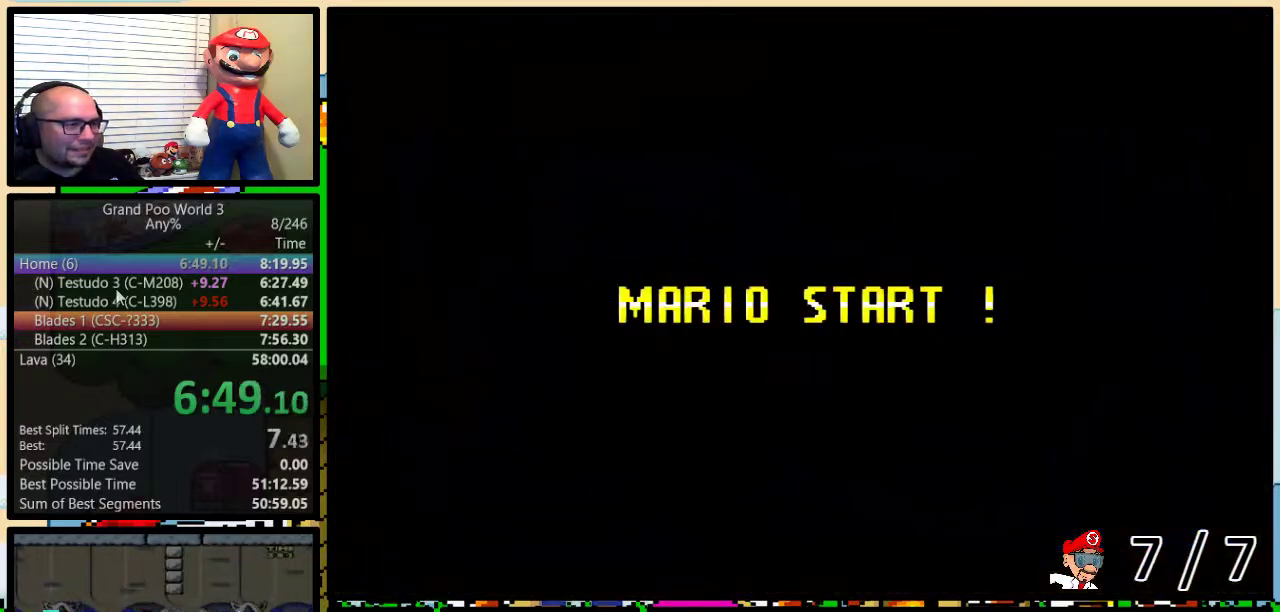
{"buttons": [], "events": []}
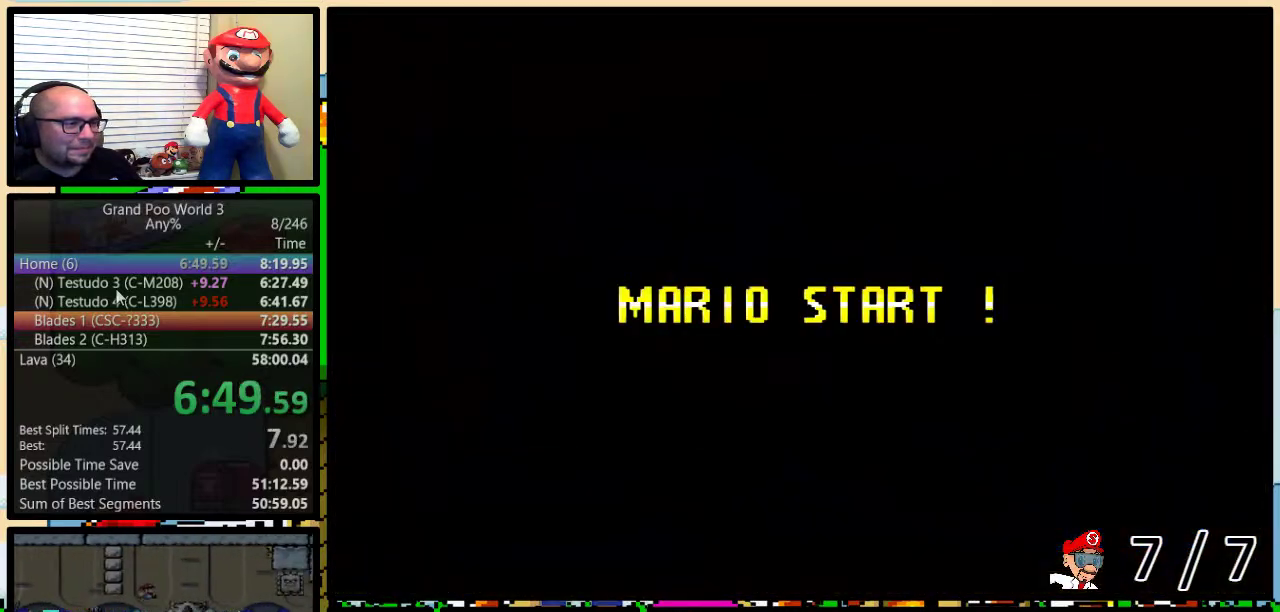
{"buttons": [], "events": []}
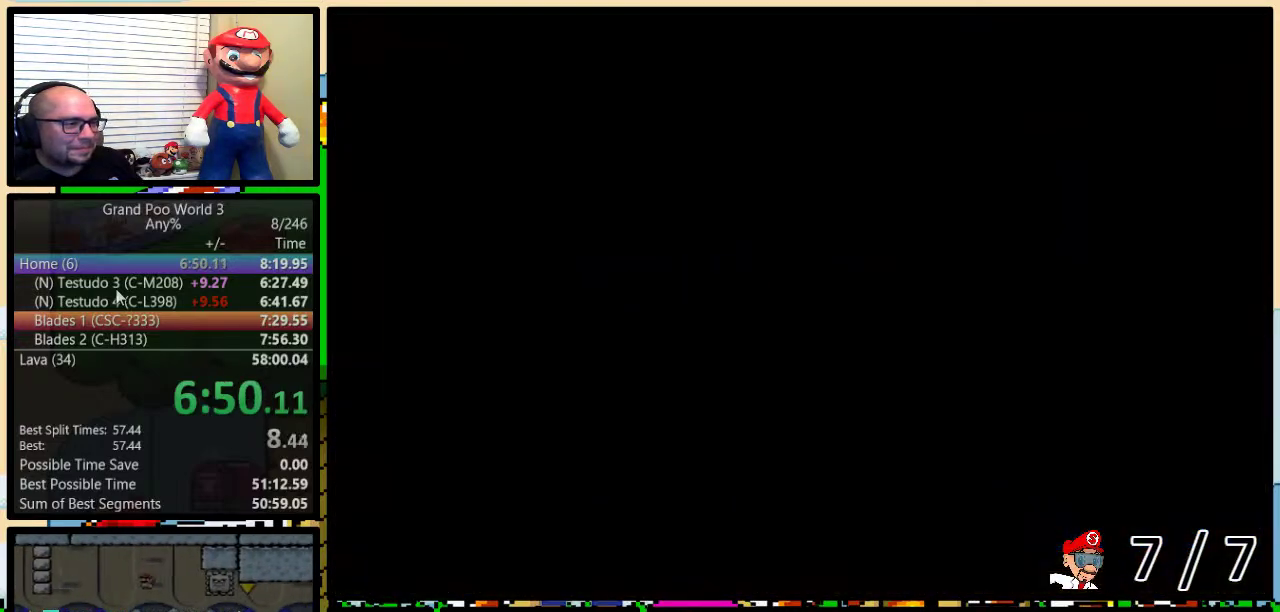
{"buttons": ["B", "Y"], "events": [[100, "B", "down"], [100, "Y", "down"], [167, "DPAD_UP", "down"], [200, "Y", "up"], [300, "B", "up"], [417, "Y", "down"], [451, "DPAD_UP", "up"], [484, "B", "down"]]}
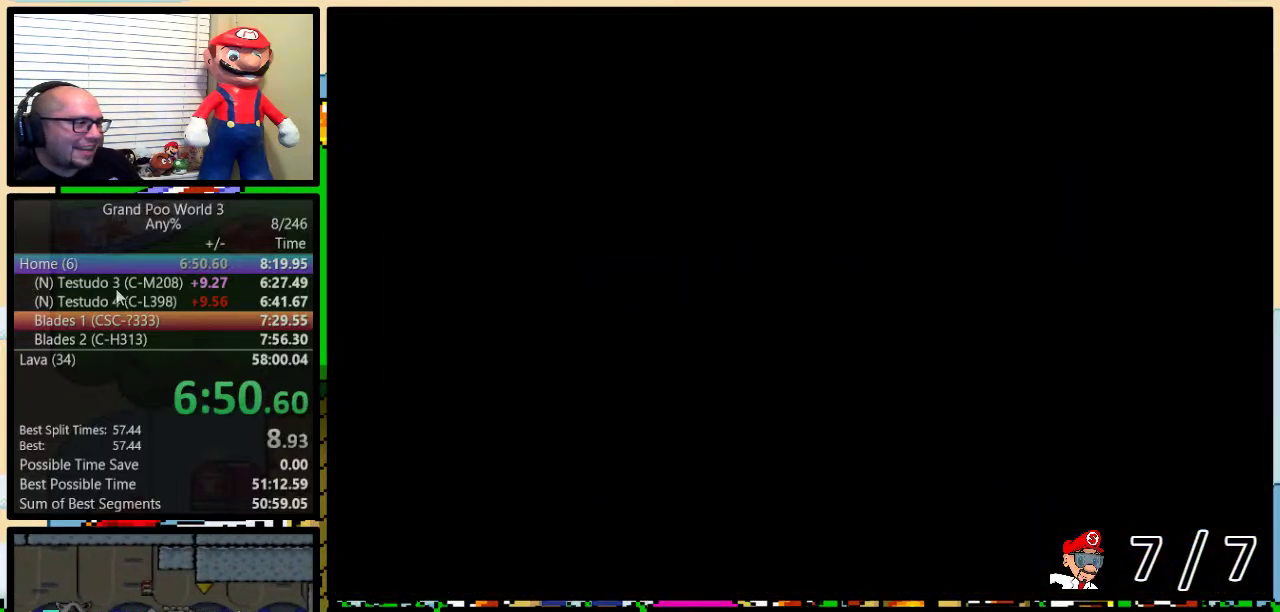
{"buttons": ["B", "Y", "DPAD_UP", "DPAD_RIGHT"], "events": [[100, "DPAD_RIGHT", "down"], [100, "DPAD_UP", "down"]]}
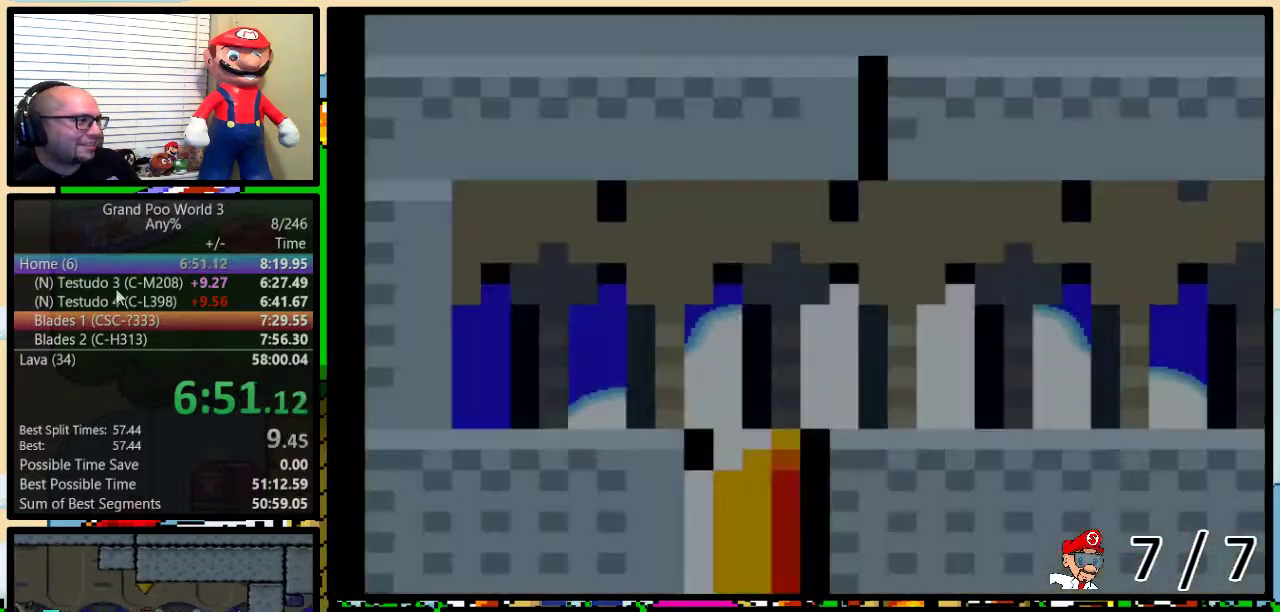
{"buttons": ["Y", "DPAD_RIGHT"], "events": [[167, "DPAD_UP", "up"], [250, "B", "up"]]}
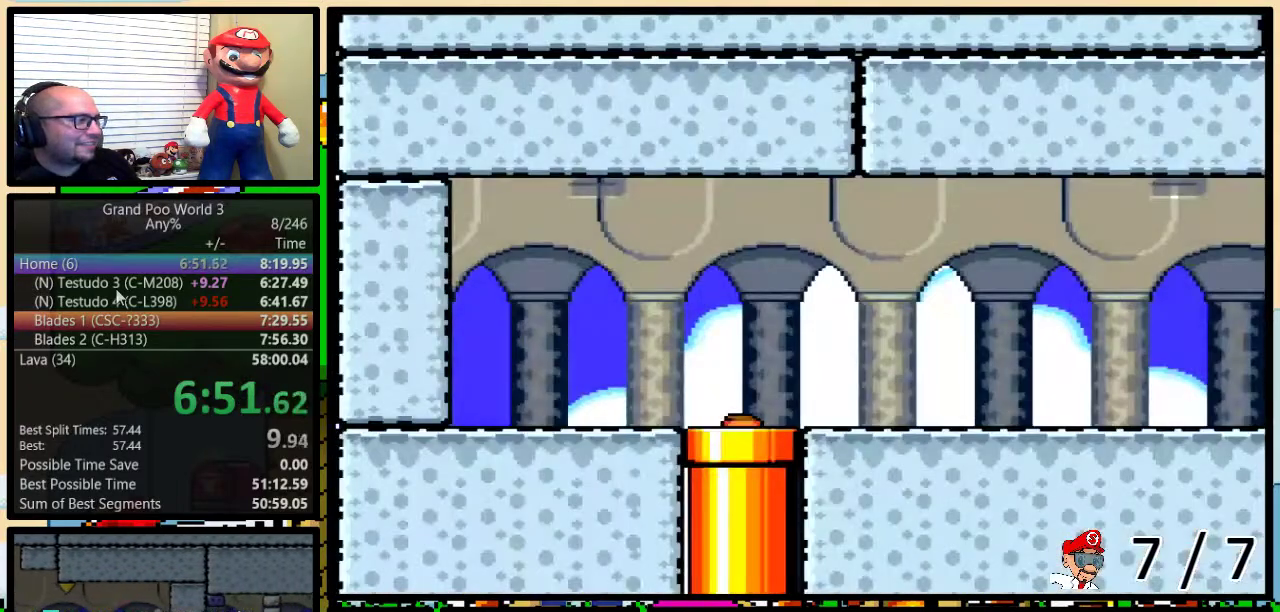
{"buttons": ["Y", "DPAD_RIGHT"], "events": []}
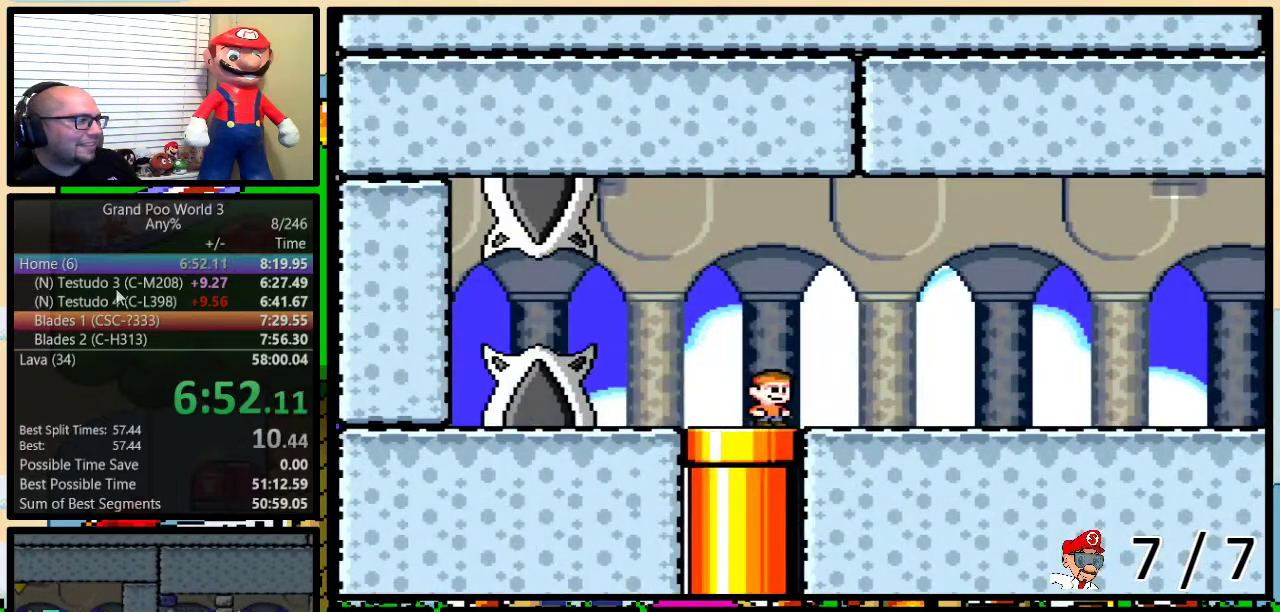
{"buttons": ["A", "Y", "DPAD_RIGHT"], "events": [[150, "A", "down"], [184, "DPAD_LEFT", "down"], [184, "DPAD_RIGHT", "up"], [217, "A", "up"], [267, "DPAD_LEFT", "up"], [267, "DPAD_RIGHT", "down"], [300, "A", "down"]]}
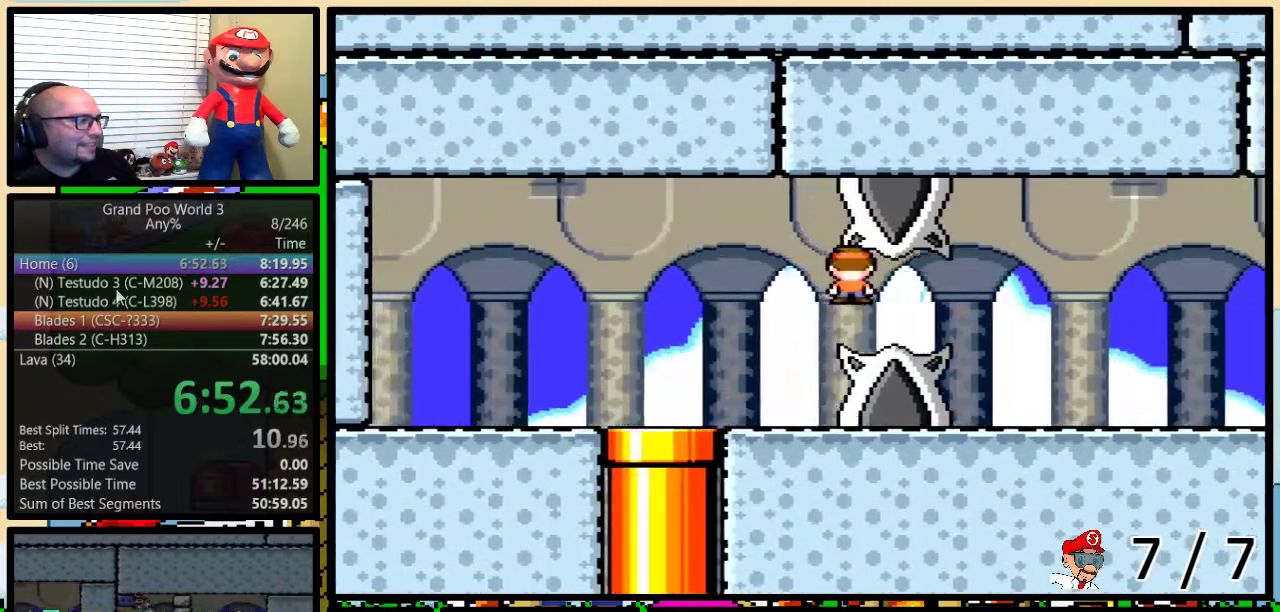
{"buttons": ["Y", "DPAD_UP", "DPAD_RIGHT"], "events": [[100, "DPAD_UP", "down"], [167, "DPAD_UP", "up"], [233, "A", "up"], [233, "DPAD_UP", "down"]]}
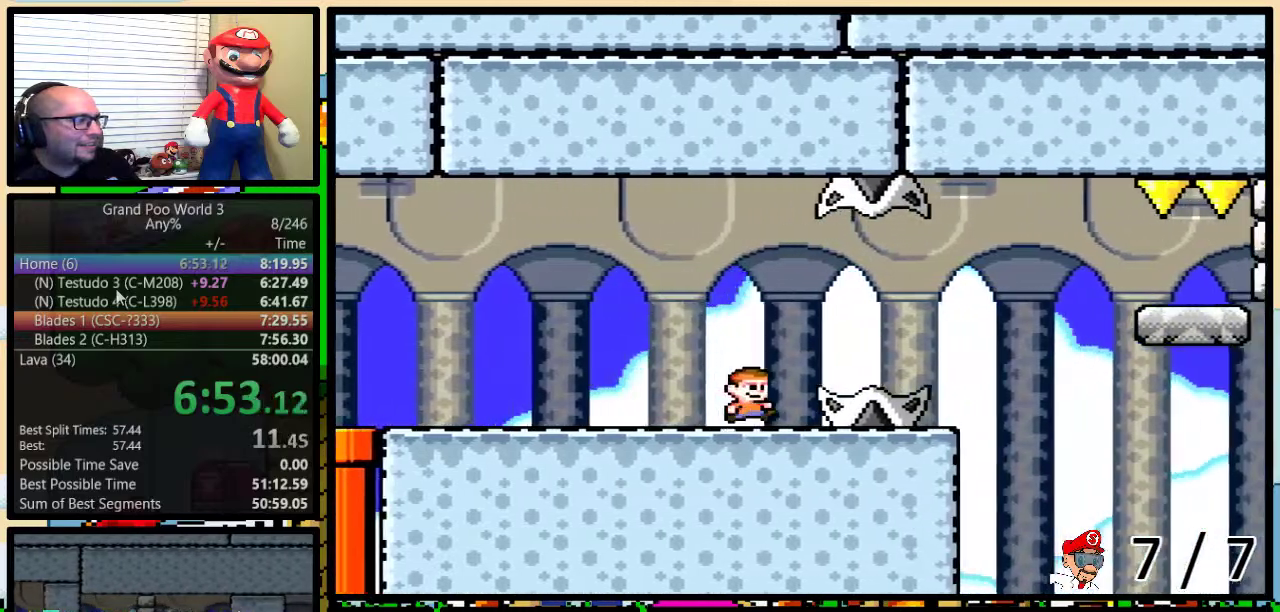
{"buttons": ["A", "Y", "DPAD_RIGHT"], "events": [[17, "A", "down"], [267, "A", "up"], [317, "DPAD_LEFT", "down"], [317, "DPAD_RIGHT", "up"], [317, "DPAD_UP", "up"], [451, "A", "down"], [451, "DPAD_UP", "down"], [467, "DPAD_LEFT", "up"], [501, "DPAD_RIGHT", "down"], [501, "DPAD_UP", "up"]]}
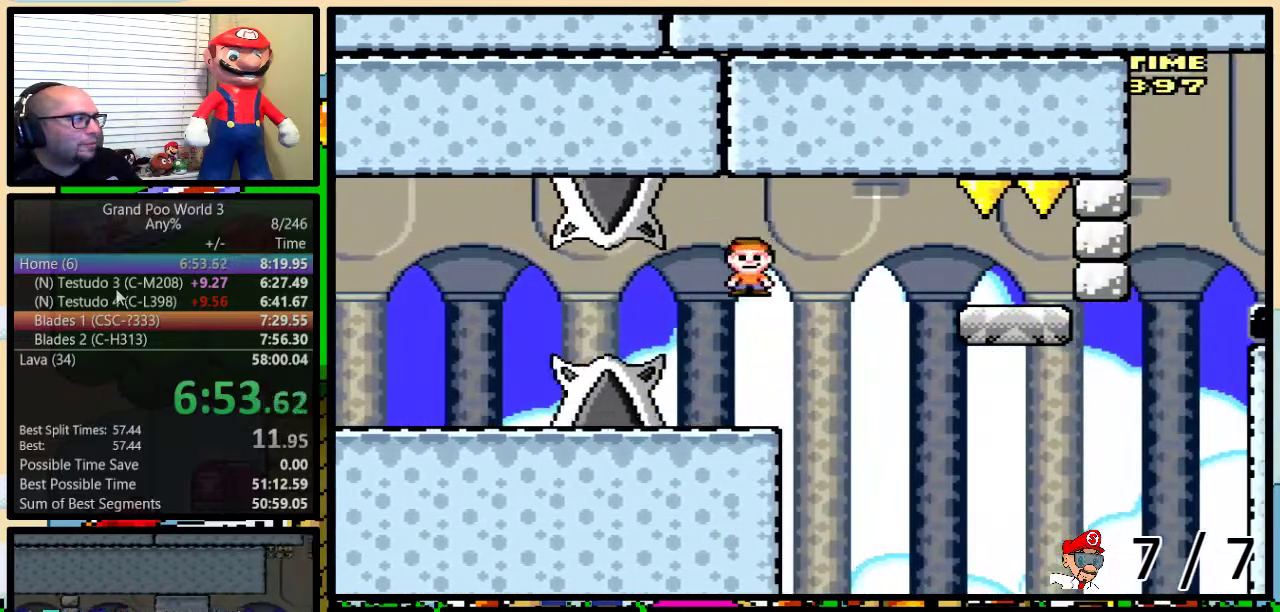
{"buttons": ["Y", "DPAD_RIGHT"], "events": [[33, "DPAD_RIGHT", "up"], [33, "DPAD_UP", "down"], [66, "A", "up"], [66, "DPAD_LEFT", "down"], [66, "DPAD_UP", "up"], [150, "DPAD_UP", "down"], [167, "DPAD_RIGHT", "down"], [200, "DPAD_UP", "up"], [217, "DPAD_LEFT", "up"], [233, "DPAD_UP", "down"], [317, "DPAD_LEFT", "down"], [317, "DPAD_RIGHT", "up"], [317, "DPAD_UP", "up"], [467, "DPAD_LEFT", "up"], [467, "DPAD_RIGHT", "down"]]}
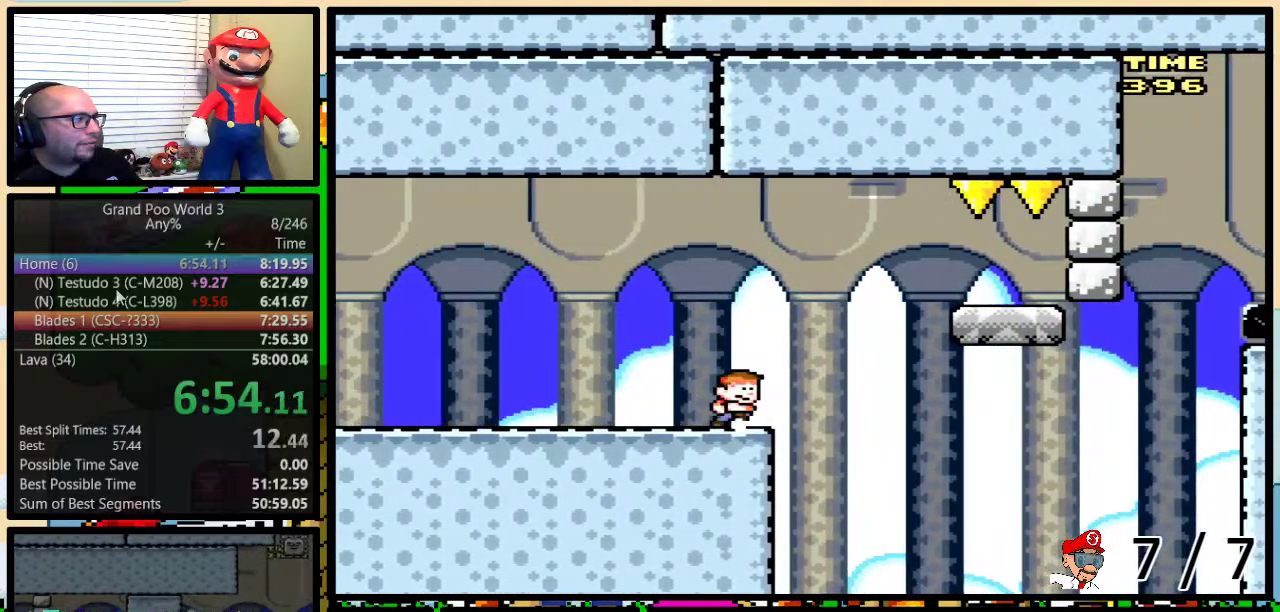
{"buttons": ["Y", "DPAD_LEFT"], "events": [[50, "DPAD_UP", "down"], [150, "B", "down"], [267, "DPAD_LEFT", "down"], [267, "DPAD_RIGHT", "up"], [267, "DPAD_UP", "up"], [484, "B", "up"]]}
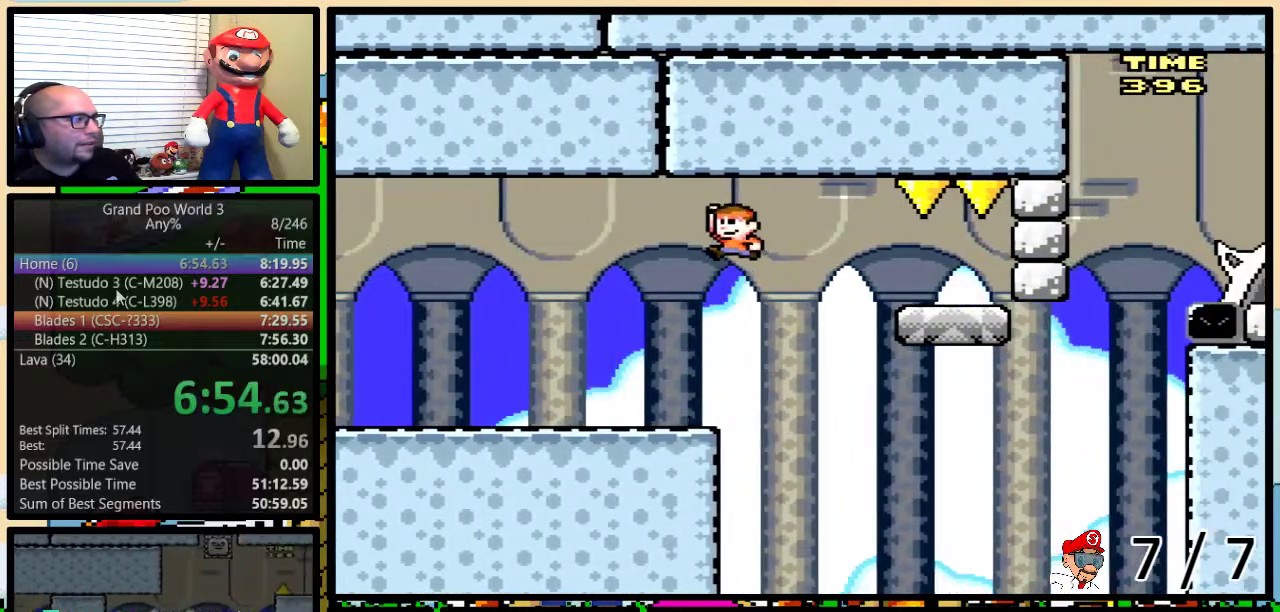
{"buttons": ["Y", "DPAD_LEFT"], "events": [[150, "DPAD_LEFT", "up"], [150, "DPAD_RIGHT", "down"], [250, "DPAD_UP", "down"], [317, "DPAD_LEFT", "down"], [317, "DPAD_RIGHT", "up"], [317, "DPAD_UP", "up"]]}
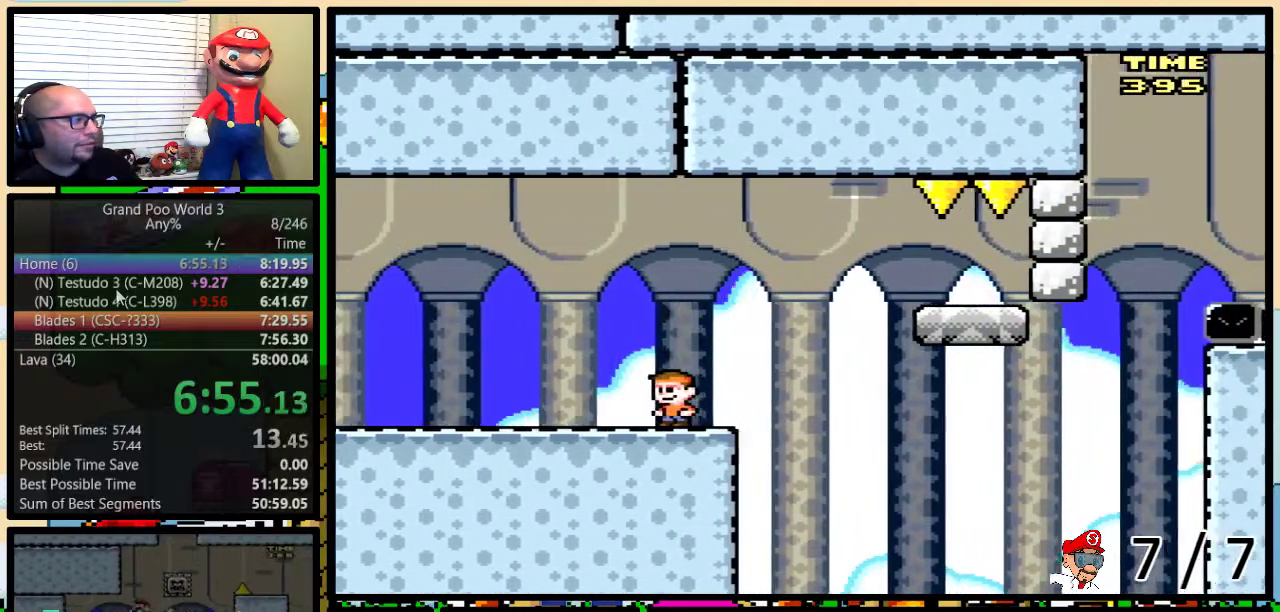
{"buttons": ["Y", "DPAD_LEFT"], "events": []}
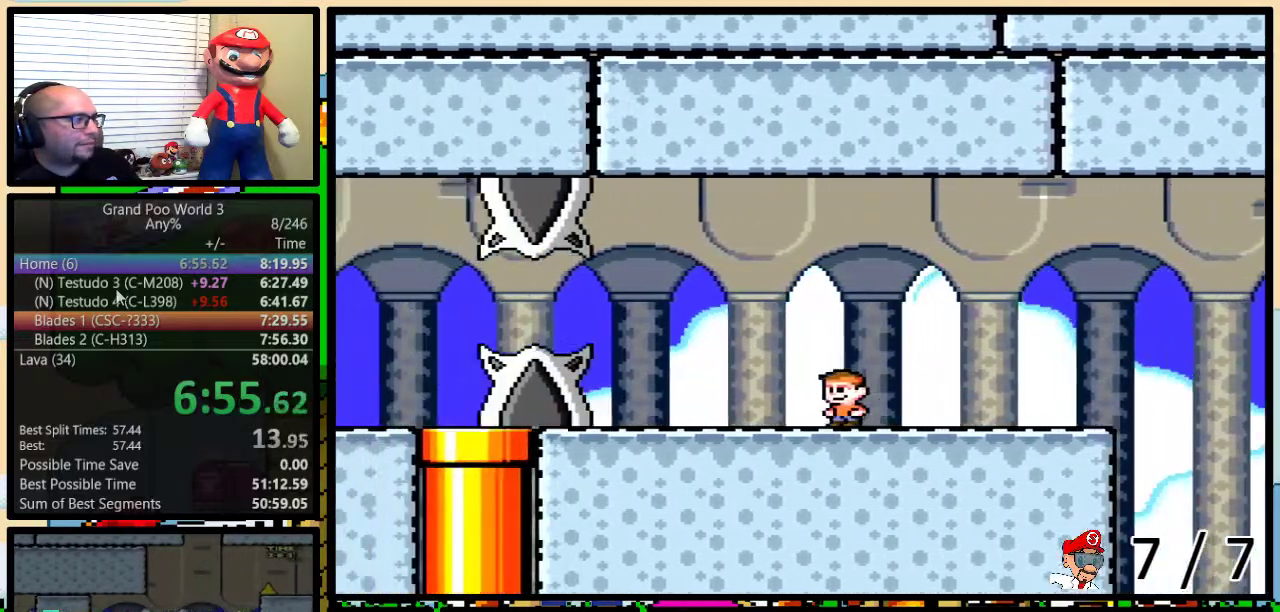
{"buttons": ["A", "Y"], "events": [[350, "DPAD_LEFT", "up"], [450, "A", "down"]]}
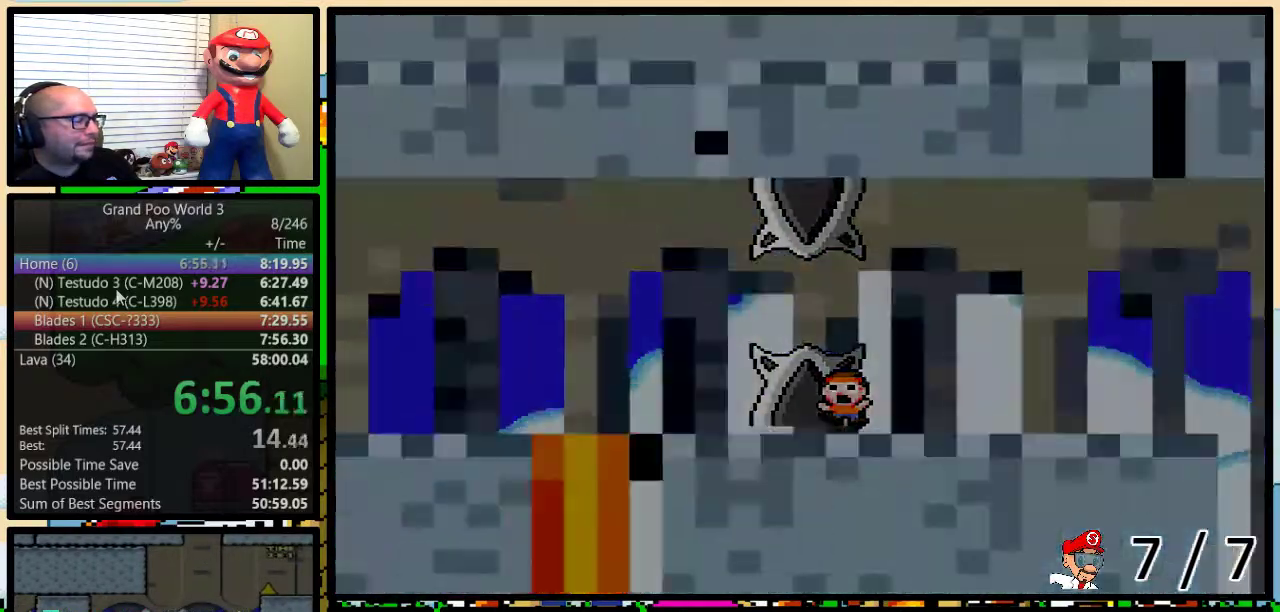
{"buttons": ["Y"], "events": [[34, "A", "up"], [167, "A", "down"], [317, "A", "up"]]}
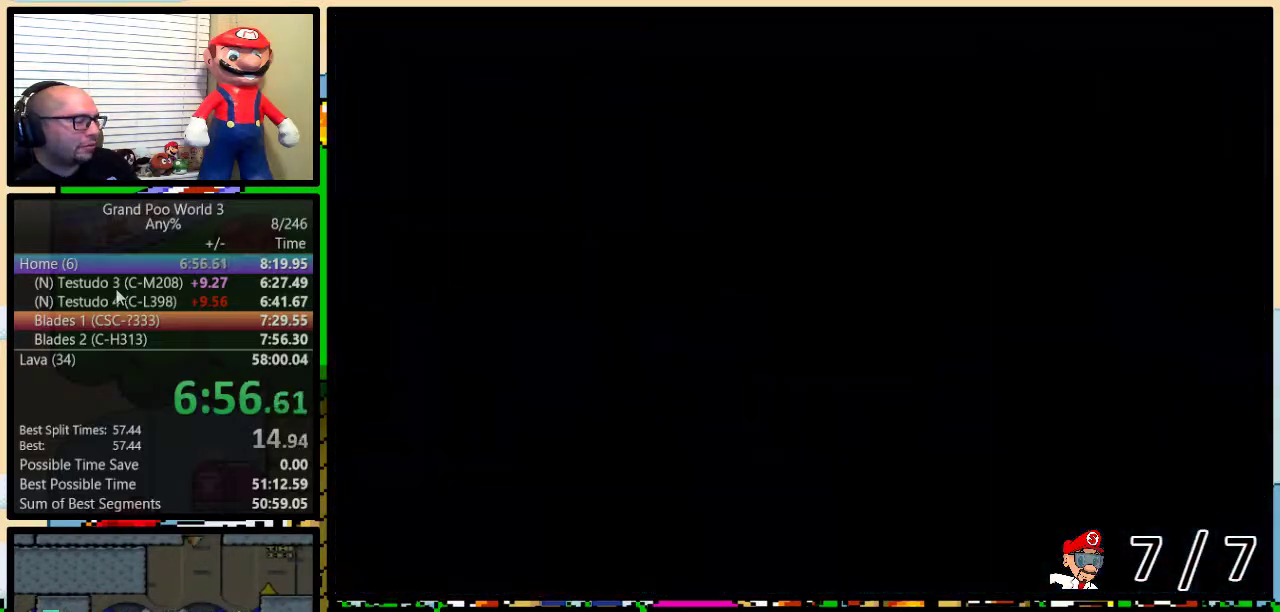
{"buttons": ["Y", "DPAD_RIGHT"], "events": [[150, "DPAD_RIGHT", "down"]]}
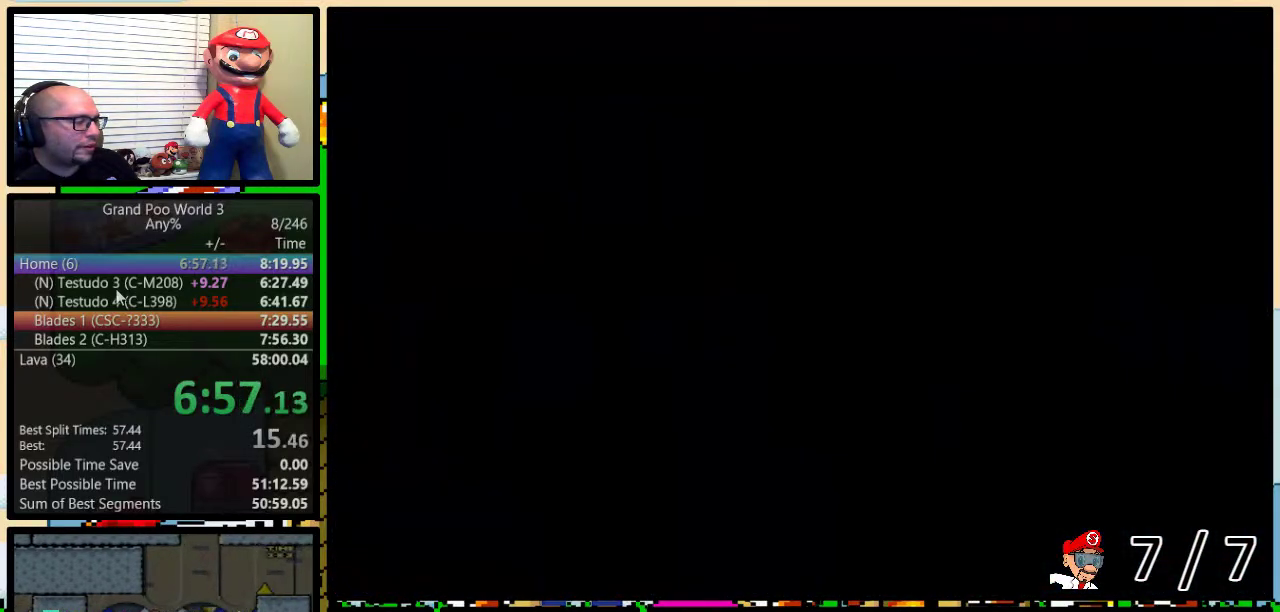
{"buttons": ["Y", "DPAD_RIGHT"], "events": []}
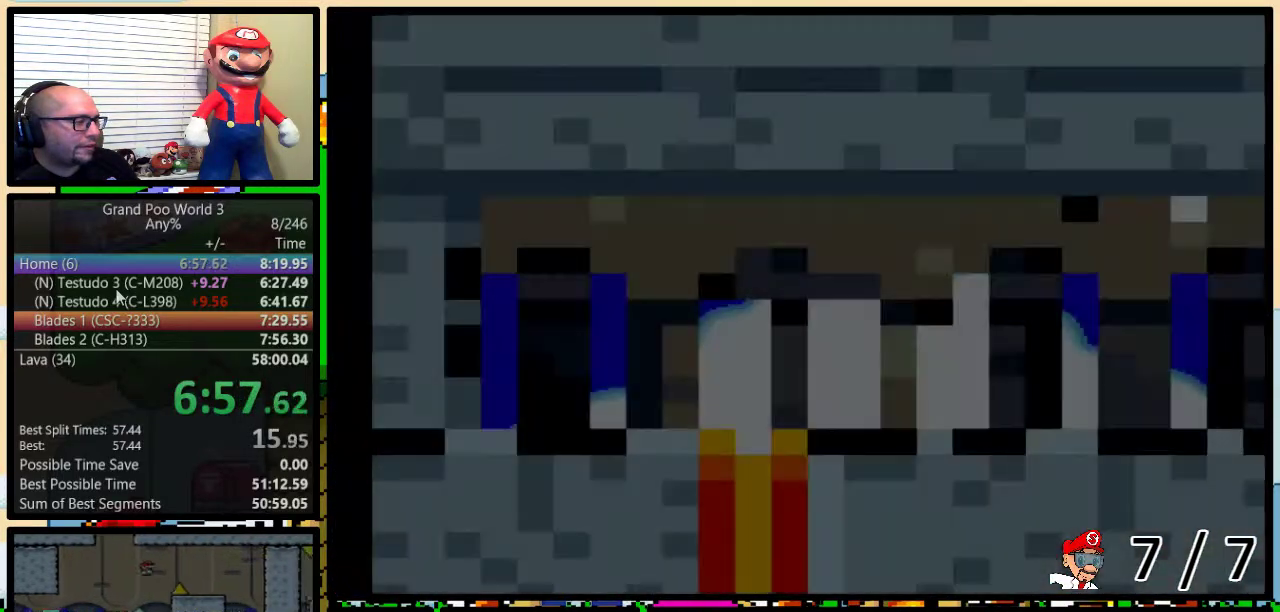
{"buttons": ["Y", "DPAD_RIGHT"], "events": [[367, "DPAD_UP", "down"], [500, "DPAD_UP", "up"]]}
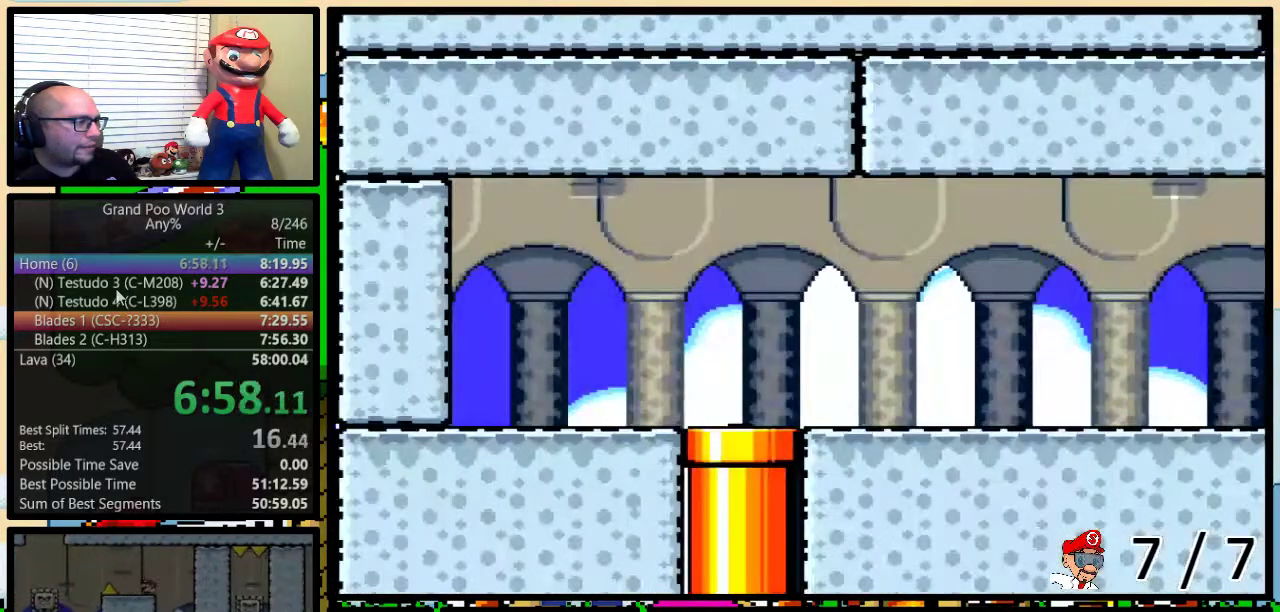
{"buttons": ["Y", "DPAD_RIGHT"], "events": []}
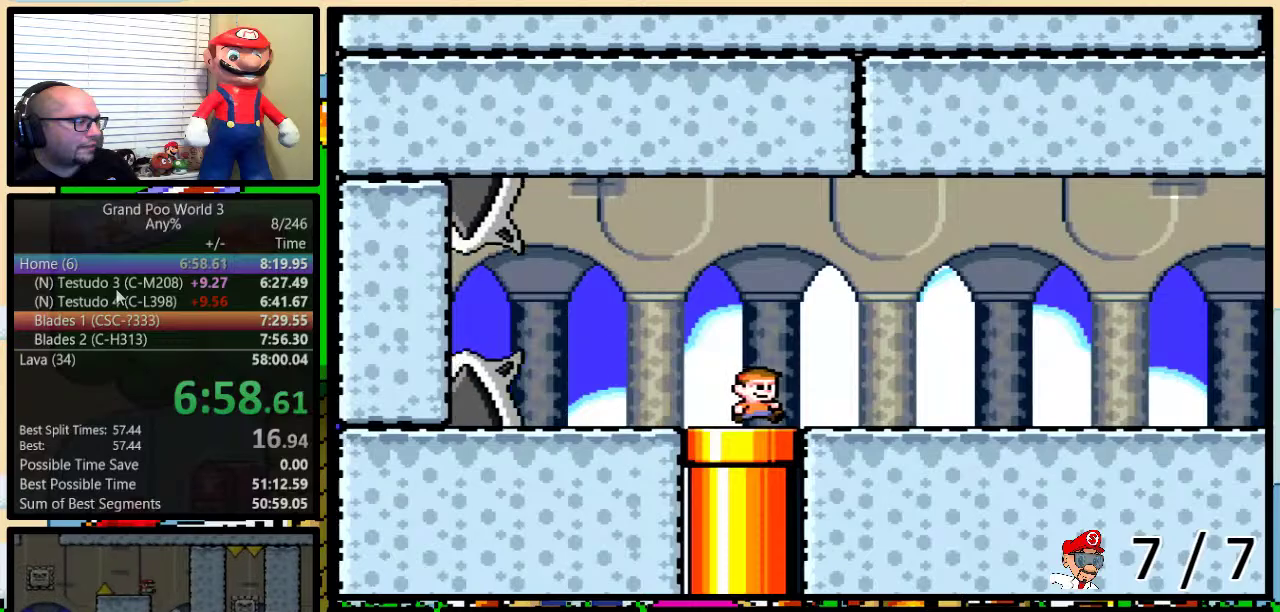
{"buttons": ["A", "Y", "DPAD_RIGHT"], "events": [[217, "A", "down"], [250, "DPAD_LEFT", "down"], [250, "DPAD_RIGHT", "up"], [283, "A", "up"], [350, "DPAD_LEFT", "up"], [350, "DPAD_RIGHT", "down"], [400, "A", "down"]]}